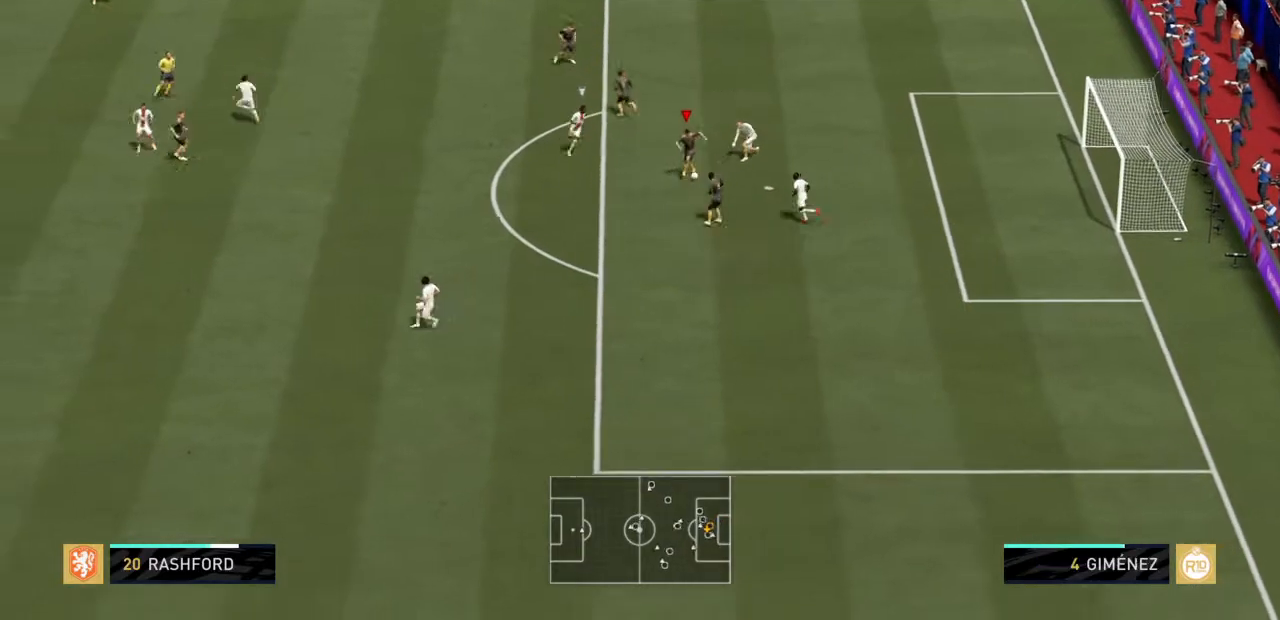
Gameplay with a controller (PlayStation layout); each line is a JSON object with the inputs held at the frame after it. "events" lists button and stick changes between this image and that frame as [ms after this image, input, new state], when the widget could be followed in between. Not read: L3 R3.
{"buttons": ["CROSS"], "left_stick": "down-left", "right_stick": "center", "events": [[434, "CROSS", "down"]]}
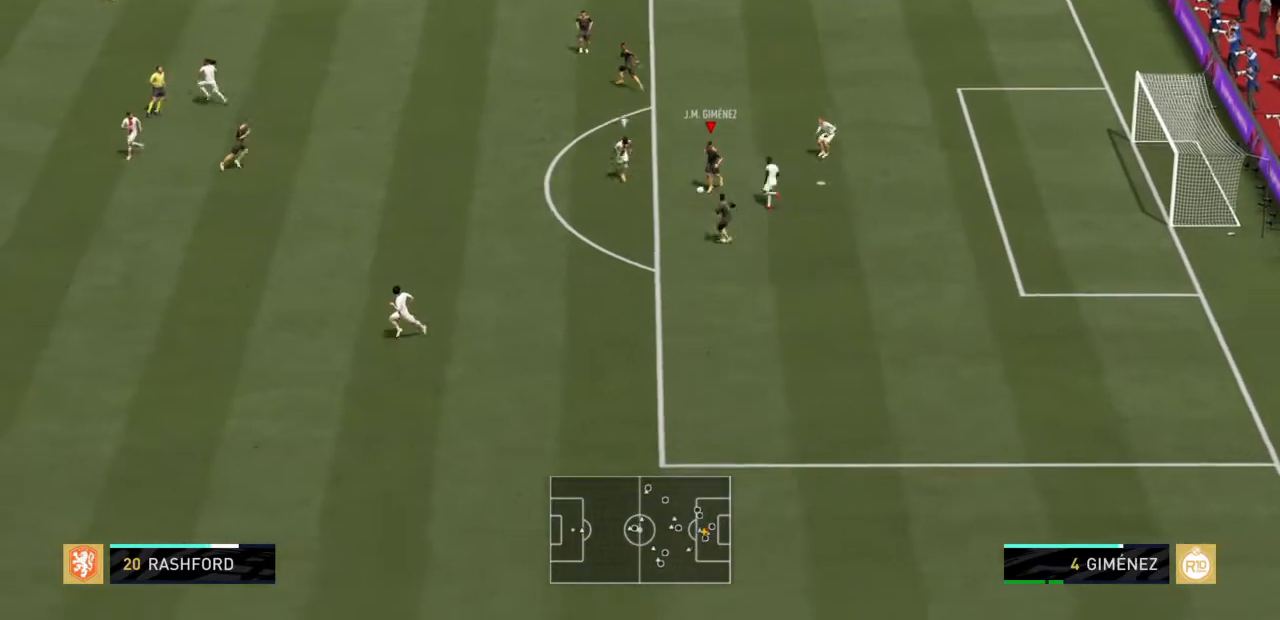
{"buttons": ["R2"], "left_stick": "down-left", "right_stick": "center", "events": [[66, "CROSS", "up"], [267, "R2", "down"]]}
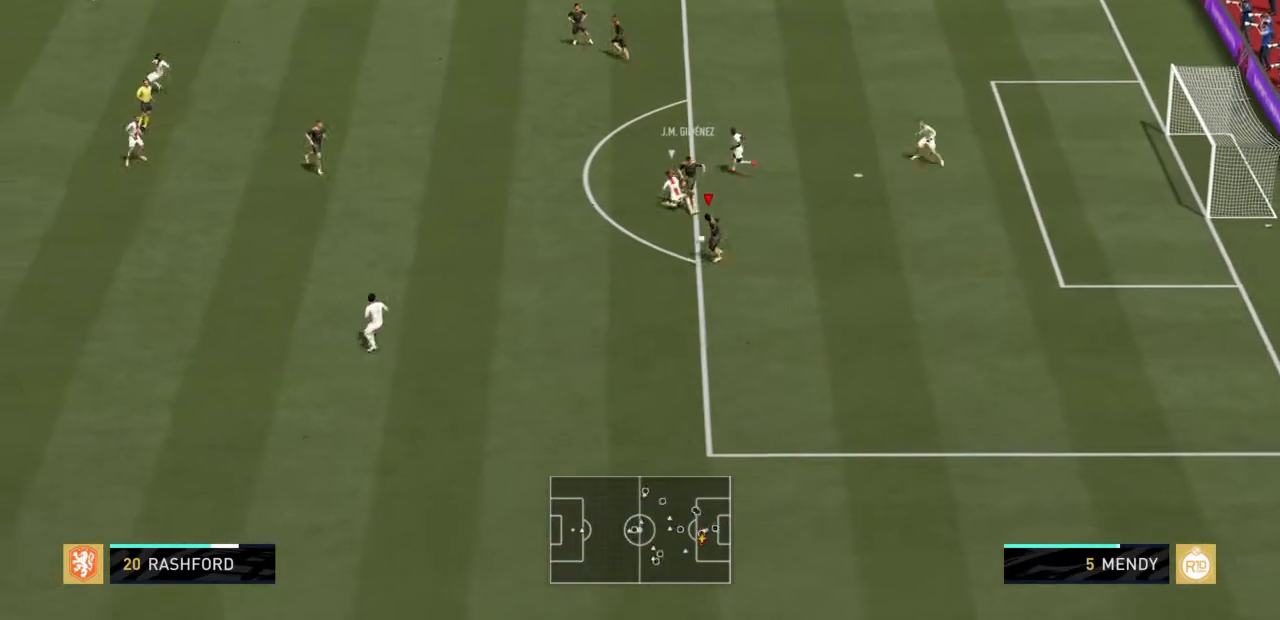
{"buttons": ["CROSS"], "left_stick": "up-left", "right_stick": "center", "events": [[234, "left_stick", "left"], [334, "R2", "up"], [367, "CROSS", "down"], [467, "left_stick", "up-left"]]}
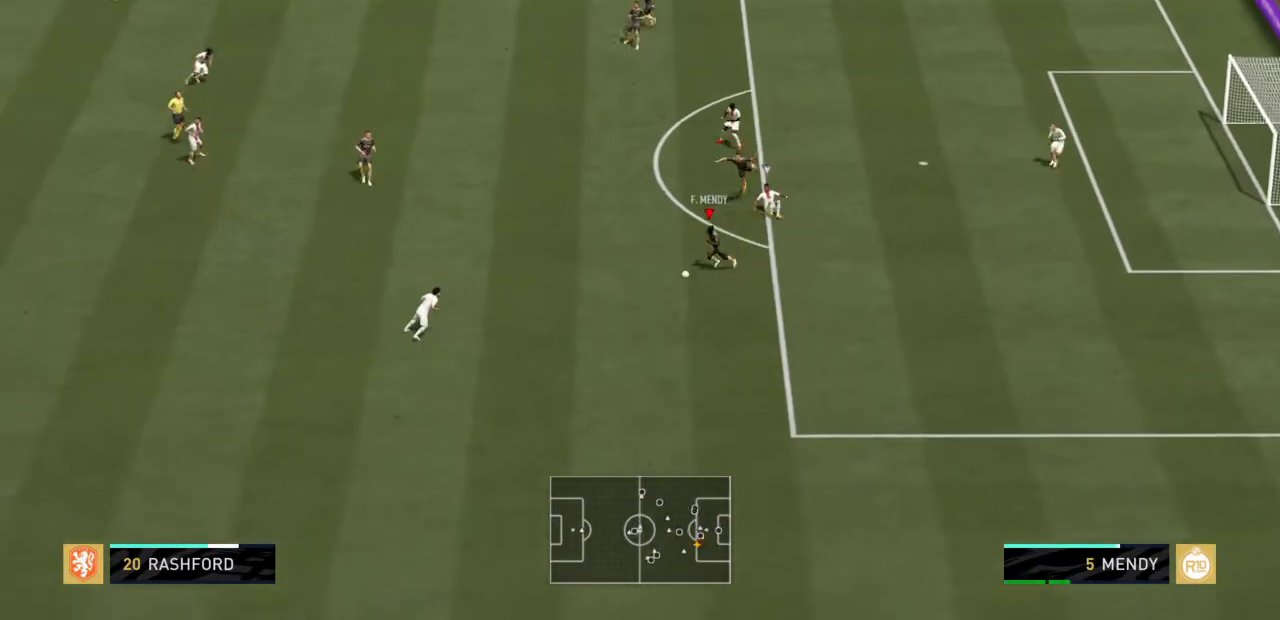
{"buttons": [], "left_stick": "up-left", "right_stick": "center", "events": [[100, "CROSS", "up"]]}
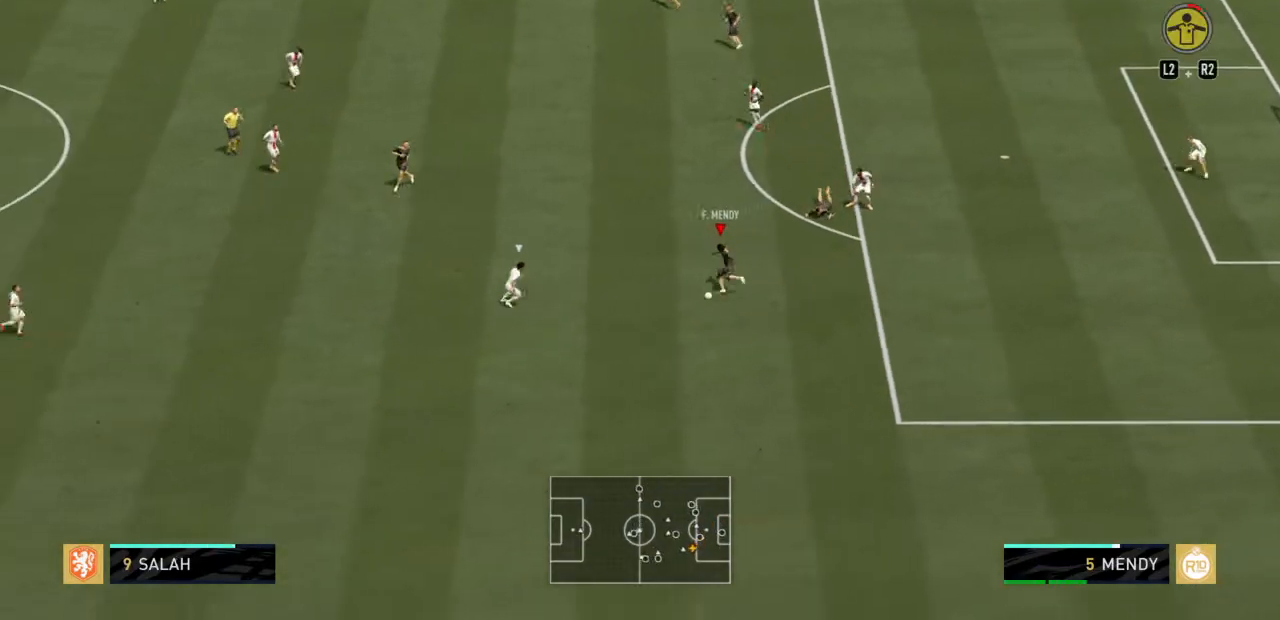
{"buttons": [], "left_stick": "up-left", "right_stick": "center", "events": [[34, "R2", "down"], [301, "R2", "up"]]}
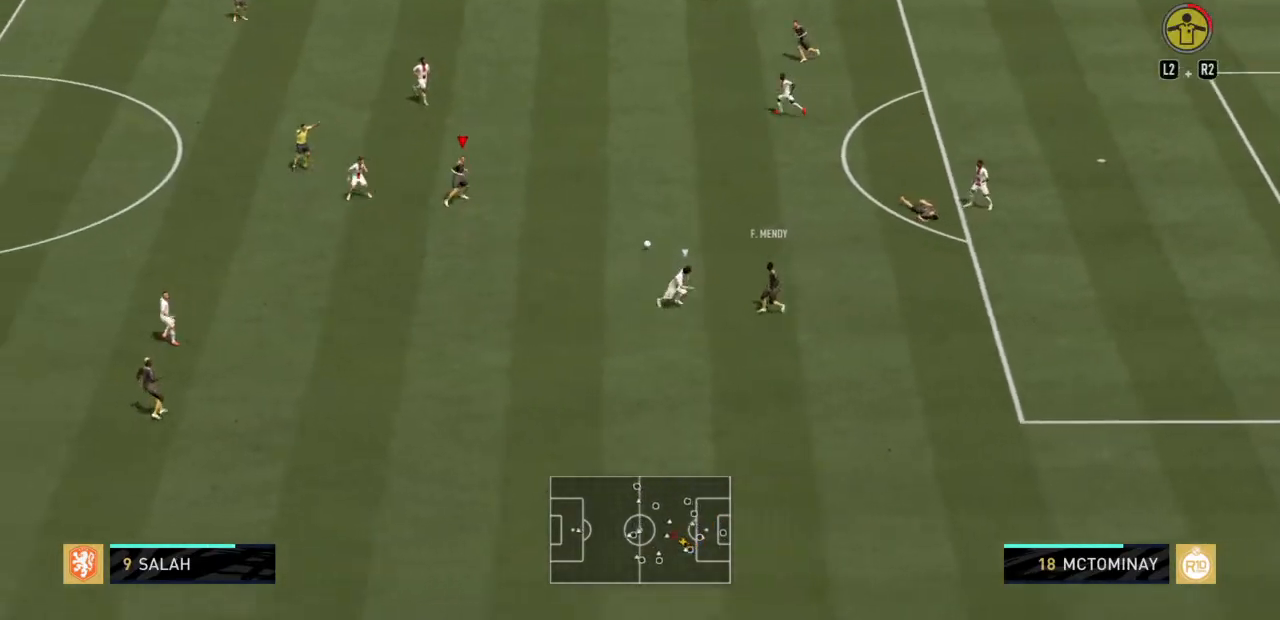
{"buttons": [], "left_stick": "up", "right_stick": "center", "events": [[367, "left_stick", "up"]]}
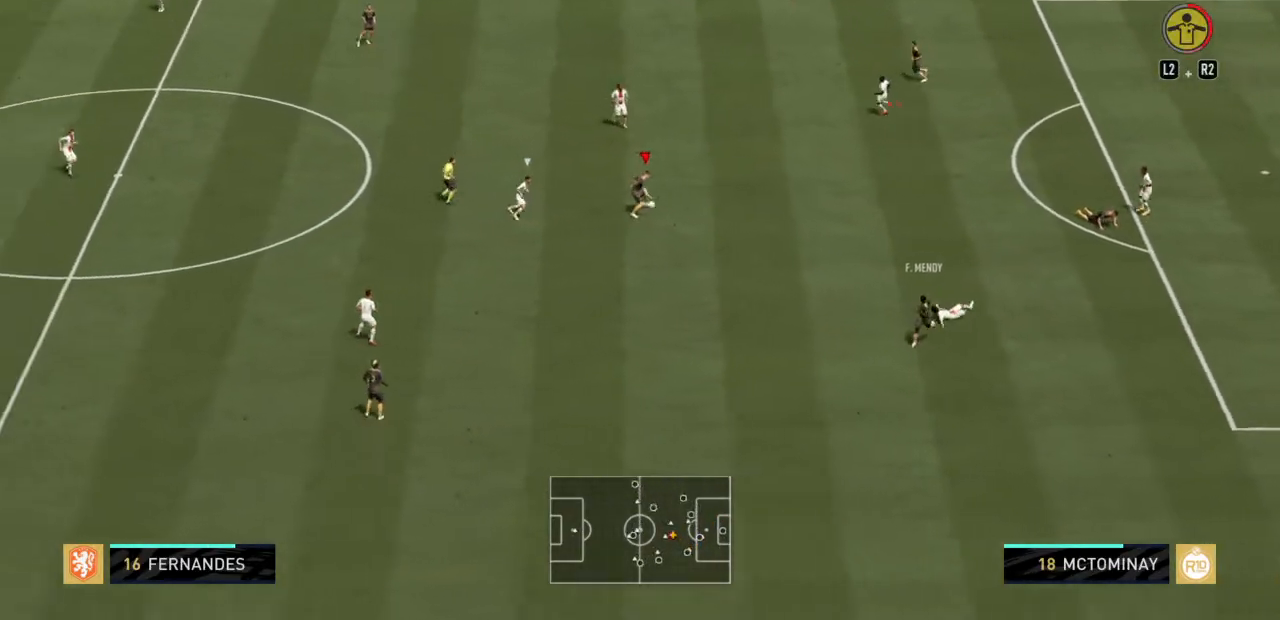
{"buttons": [], "left_stick": "up-left", "right_stick": "center", "events": [[133, "left_stick", "up-left"], [167, "CROSS", "down"], [367, "CROSS", "up"]]}
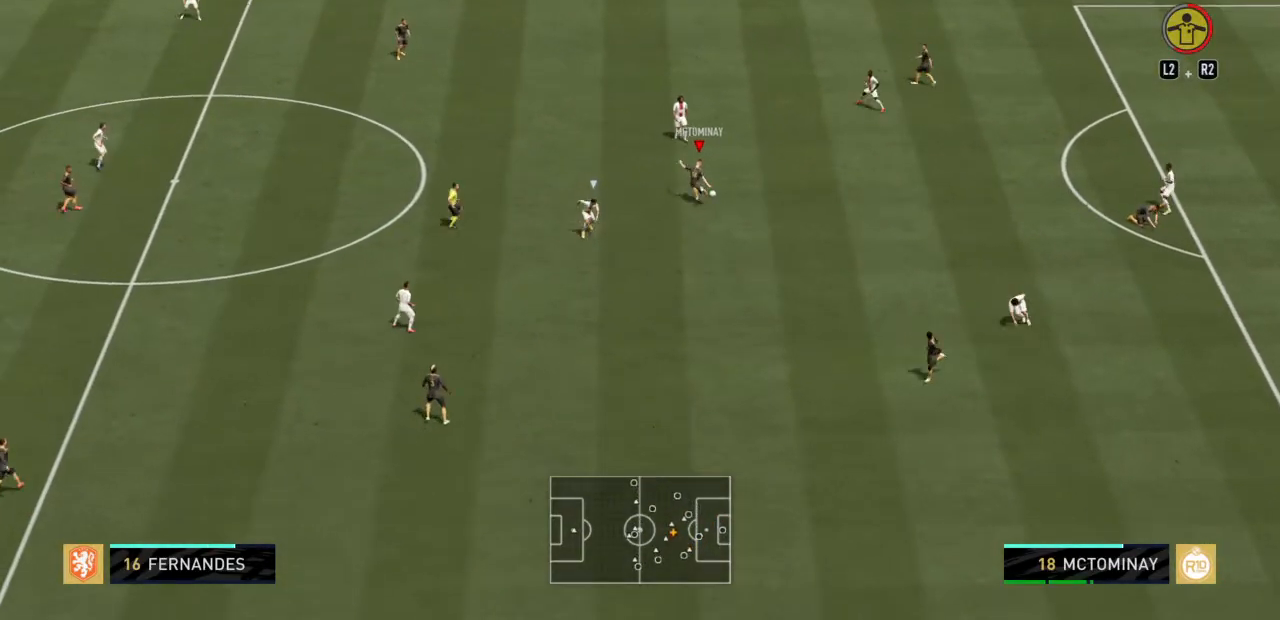
{"buttons": [], "left_stick": "left", "right_stick": "center", "events": [[267, "left_stick", "left"]]}
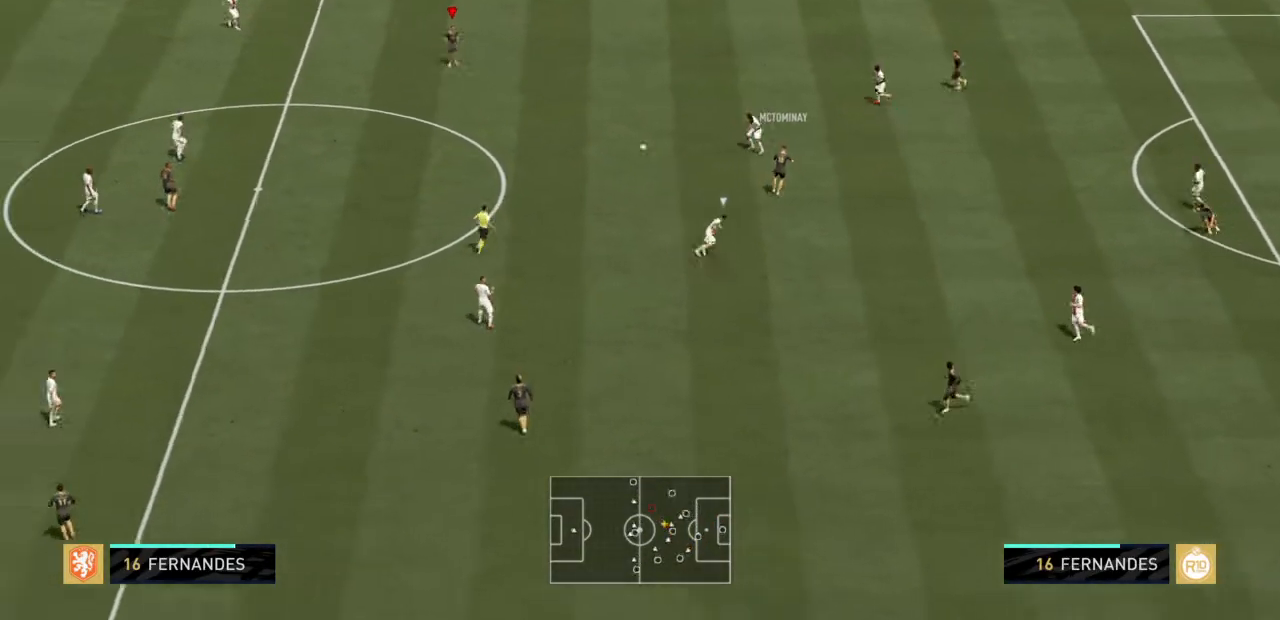
{"buttons": ["R2"], "left_stick": "down-left", "right_stick": "center", "events": [[100, "R2", "down"], [167, "left_stick", "down-left"]]}
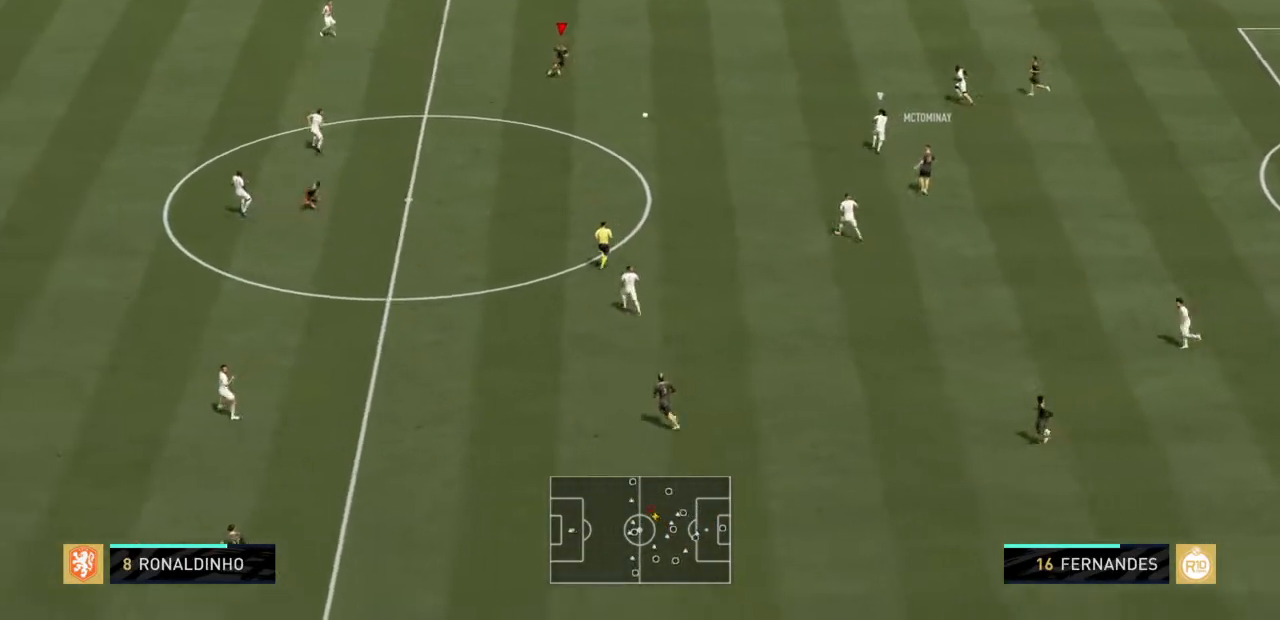
{"buttons": [], "left_stick": "down-left", "right_stick": "center", "events": [[301, "left_stick", "left"], [401, "R2", "up"], [501, "left_stick", "down-left"]]}
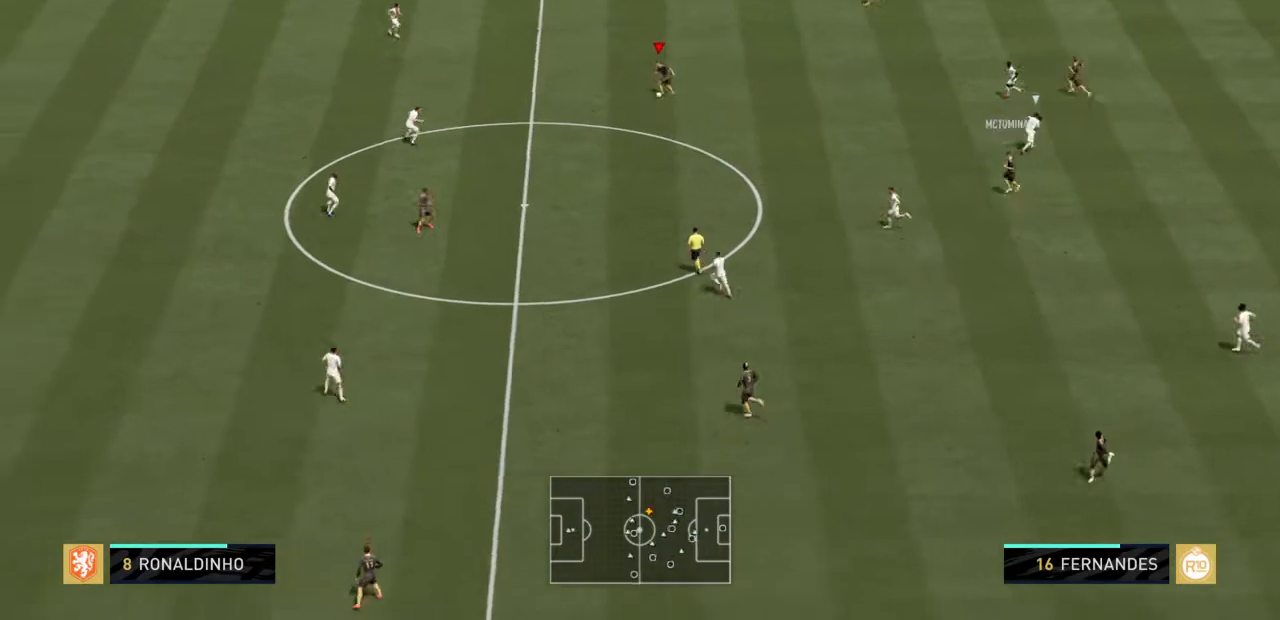
{"buttons": [], "left_stick": "down-left", "right_stick": "center", "events": [[200, "CROSS", "down"], [334, "CROSS", "up"]]}
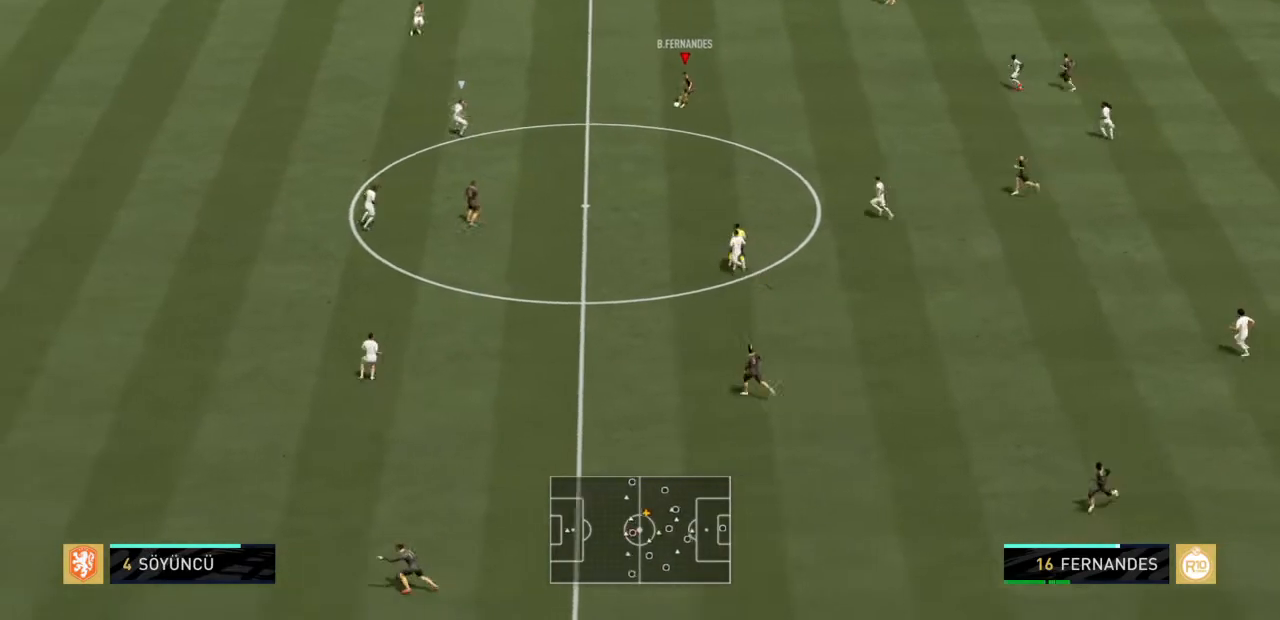
{"buttons": ["R2"], "left_stick": "down-left", "right_stick": "center", "events": [[467, "R2", "down"]]}
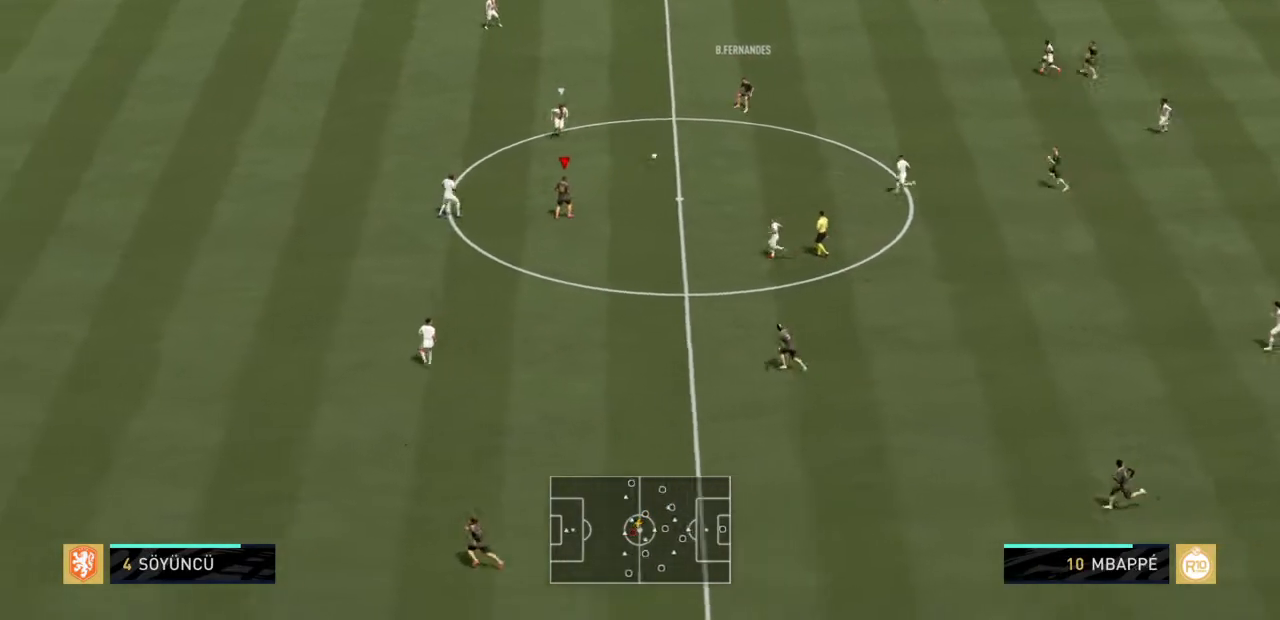
{"buttons": [], "left_stick": "down-left", "right_stick": "center", "events": [[267, "R2", "up"]]}
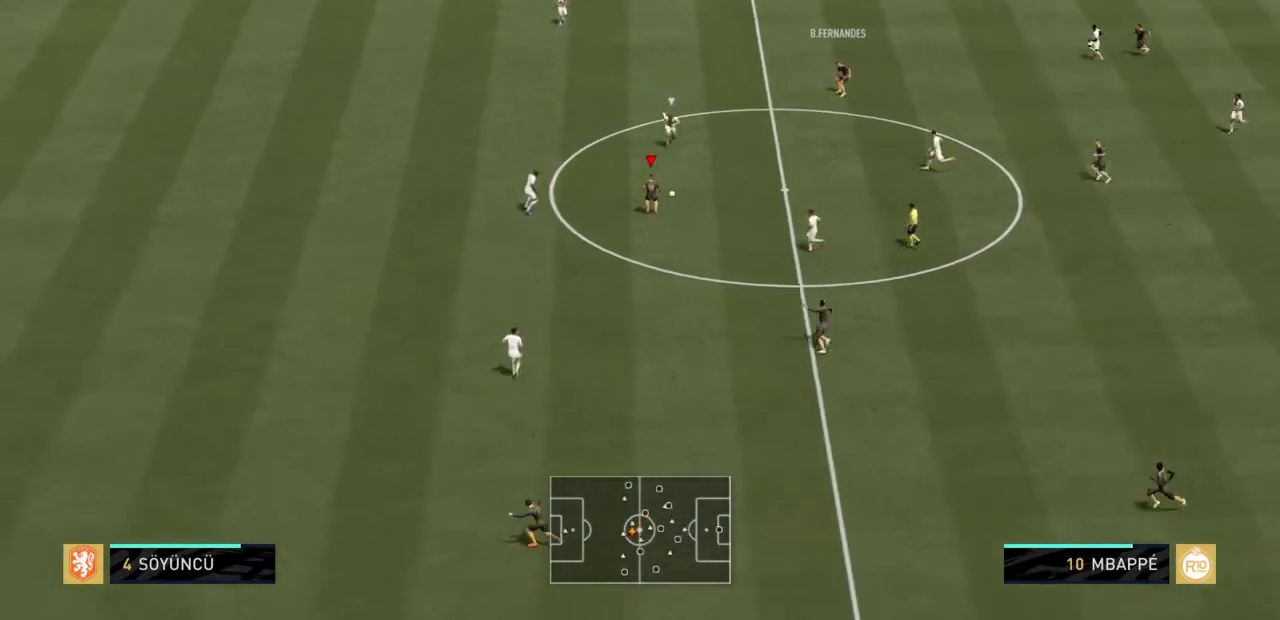
{"buttons": ["CROSS"], "left_stick": "down-left", "right_stick": "center", "events": [[367, "CROSS", "down"]]}
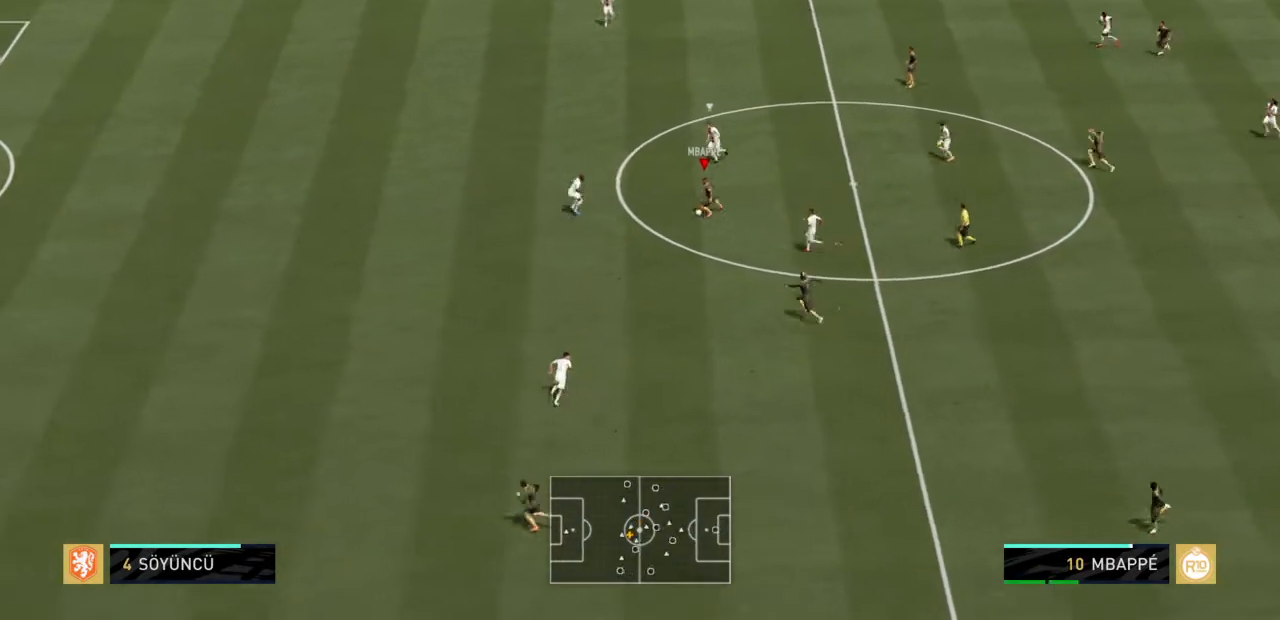
{"buttons": ["R2"], "left_stick": "down-left", "right_stick": "center", "events": [[33, "CROSS", "up"], [233, "R2", "down"]]}
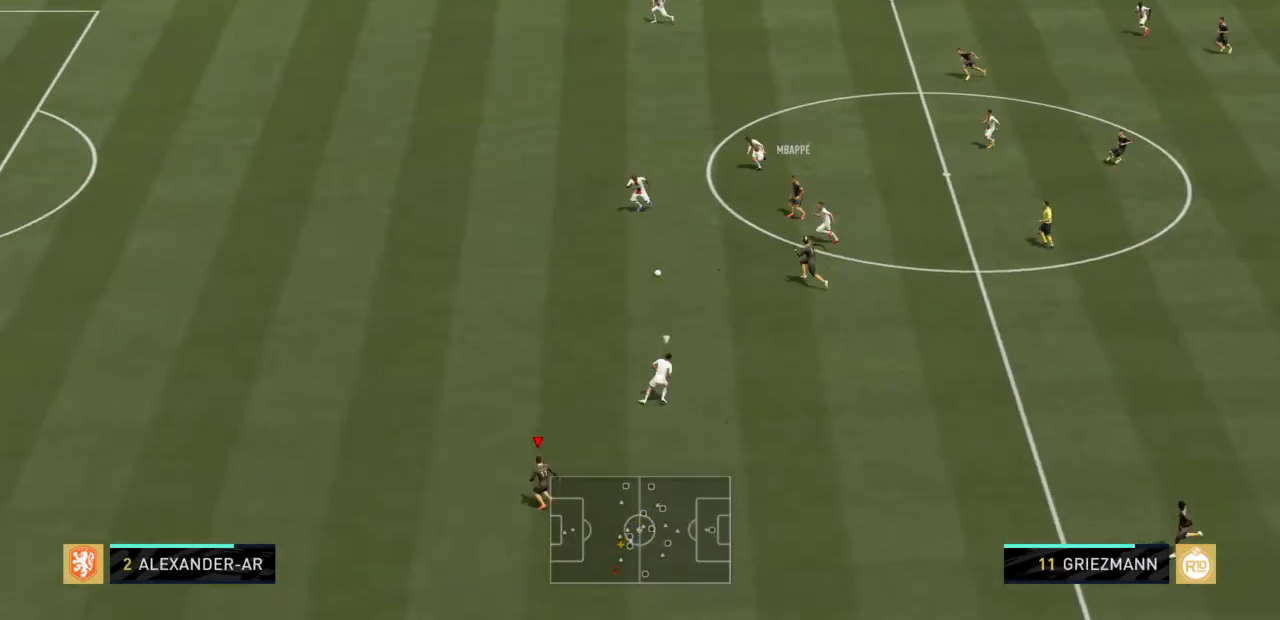
{"buttons": ["R2"], "left_stick": "left", "right_stick": "center", "events": [[234, "left_stick", "left"]]}
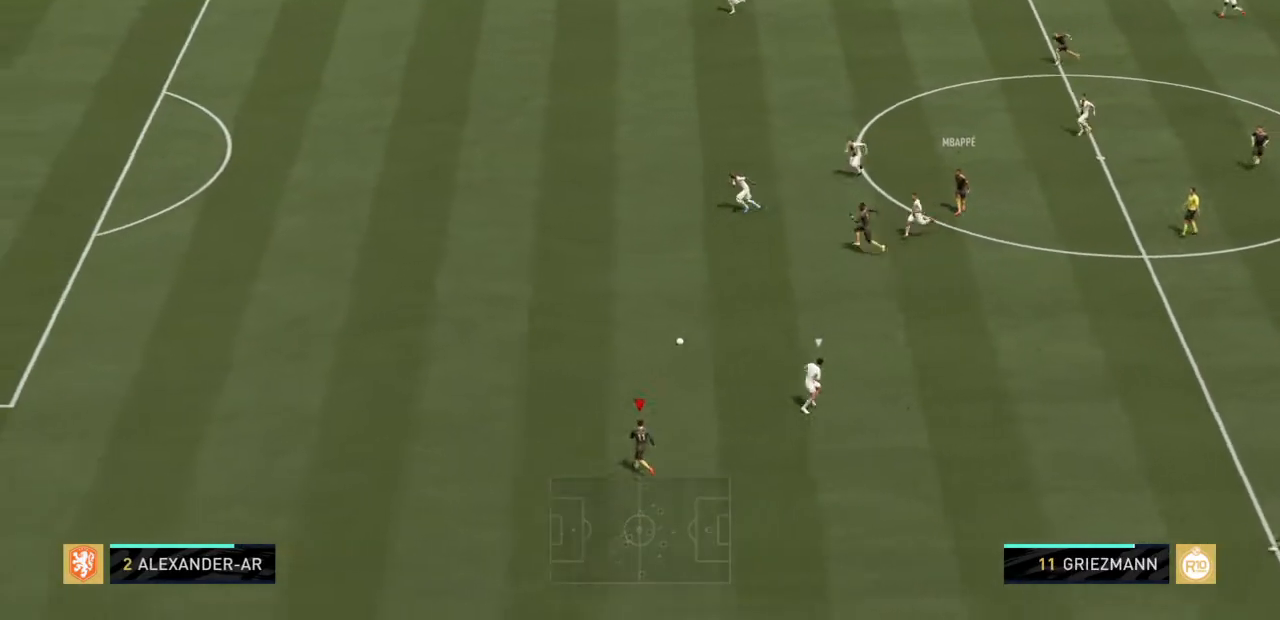
{"buttons": ["R2"], "left_stick": "up-left", "right_stick": "center", "events": [[67, "left_stick", "up-left"]]}
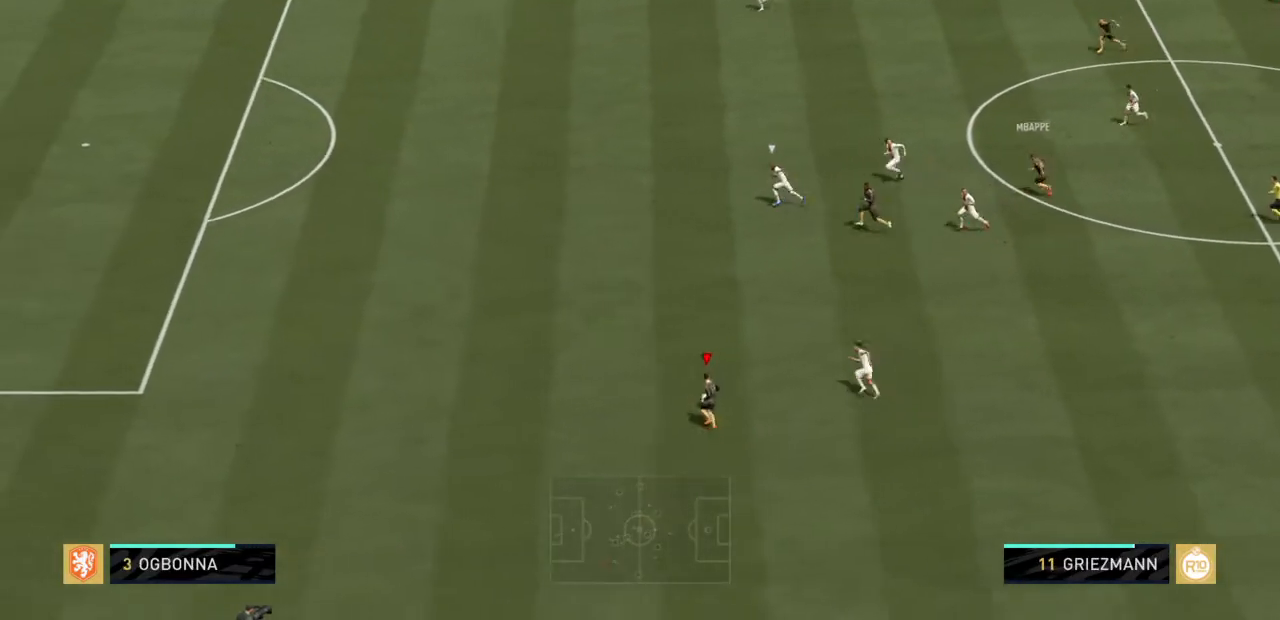
{"buttons": ["R2"], "left_stick": "up-left", "right_stick": "center", "events": []}
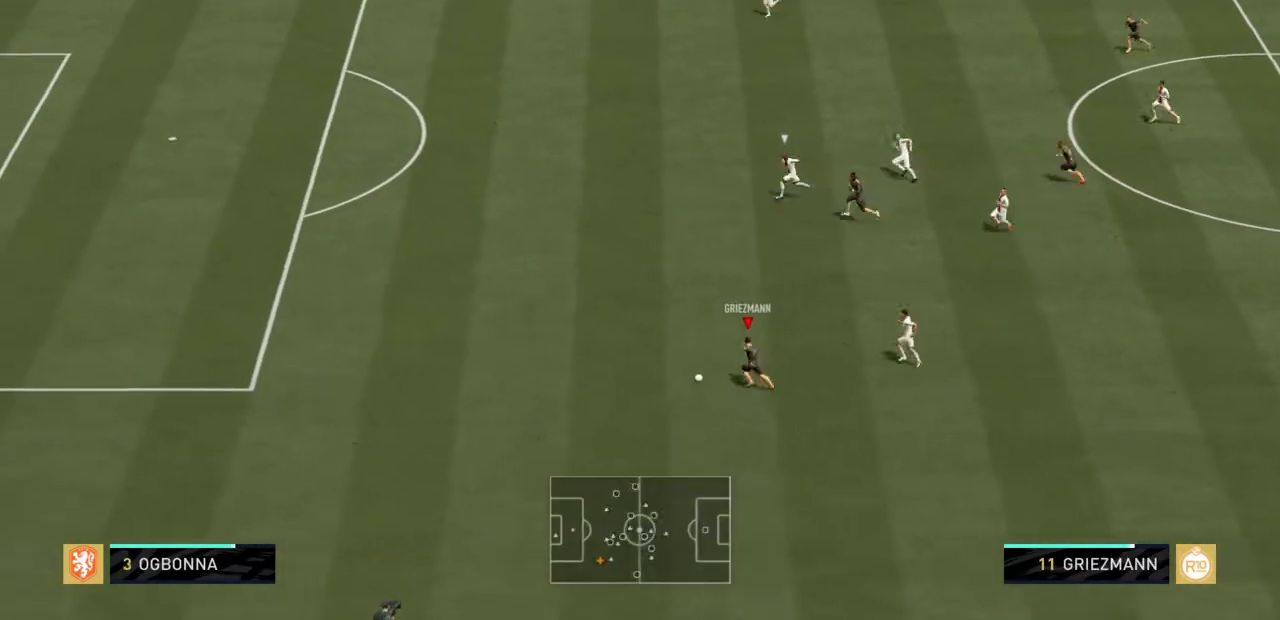
{"buttons": ["R2"], "left_stick": "up-left", "right_stick": "center", "events": []}
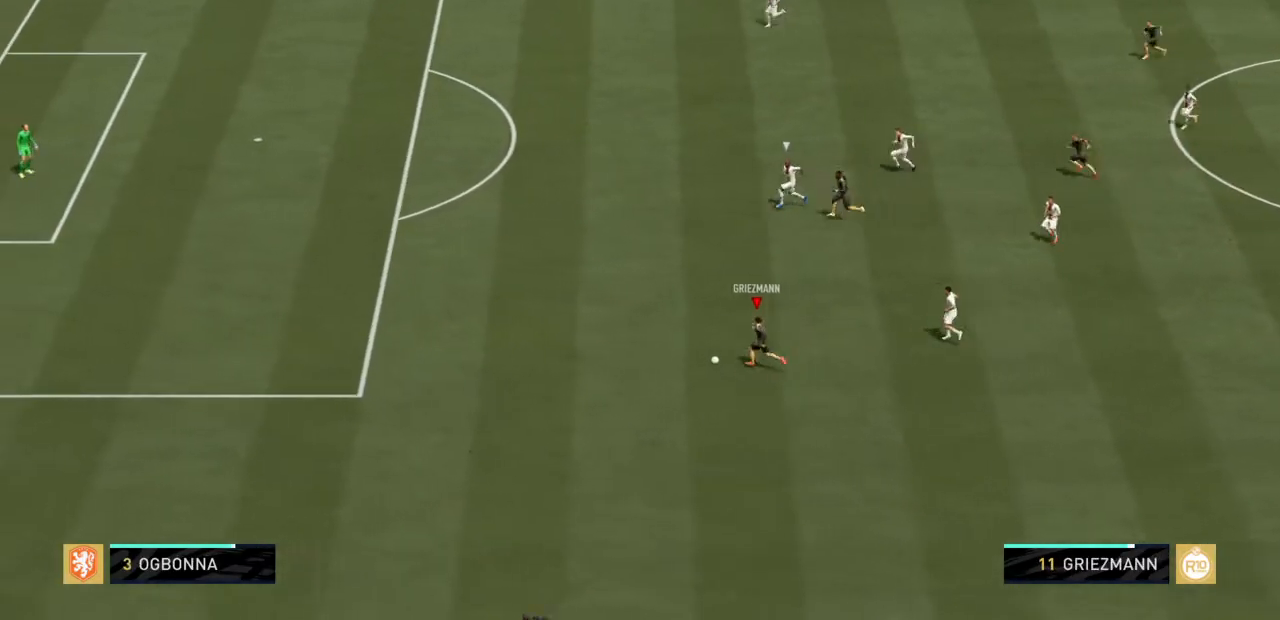
{"buttons": ["R2"], "left_stick": "up-left", "right_stick": "center", "events": []}
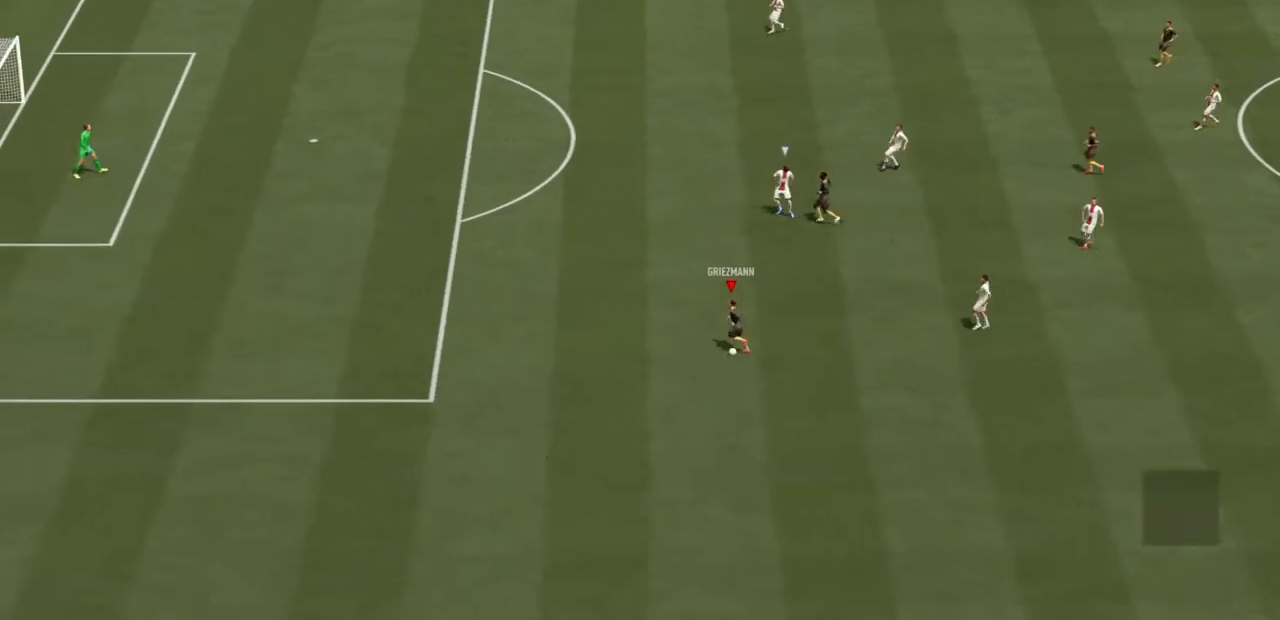
{"buttons": [], "left_stick": "center", "right_stick": "center", "events": [[434, "R2", "up"], [434, "left_stick", "center"]]}
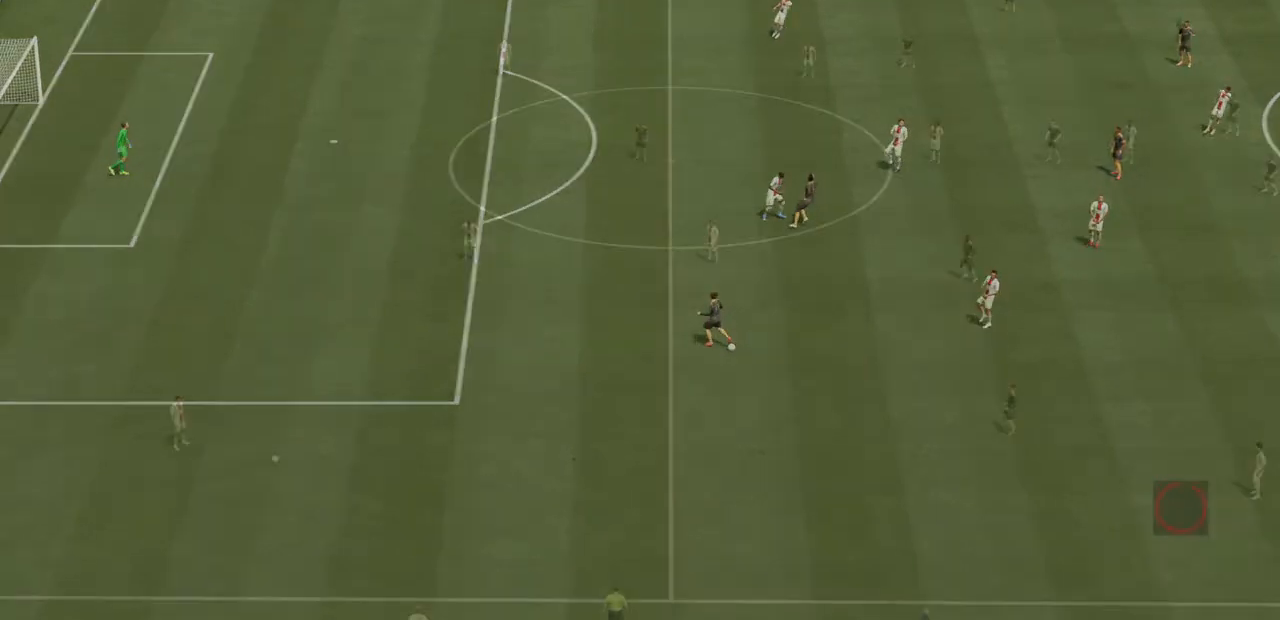
{"buttons": [], "left_stick": "center", "right_stick": "center", "events": []}
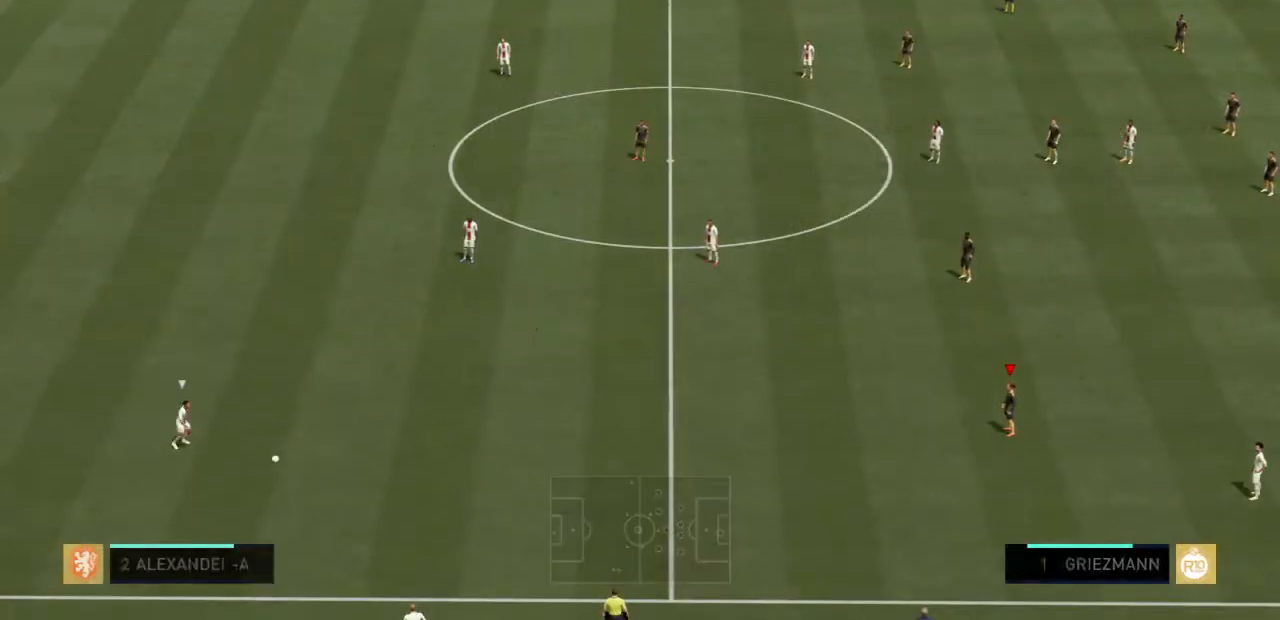
{"buttons": [], "left_stick": "center", "right_stick": "center", "events": []}
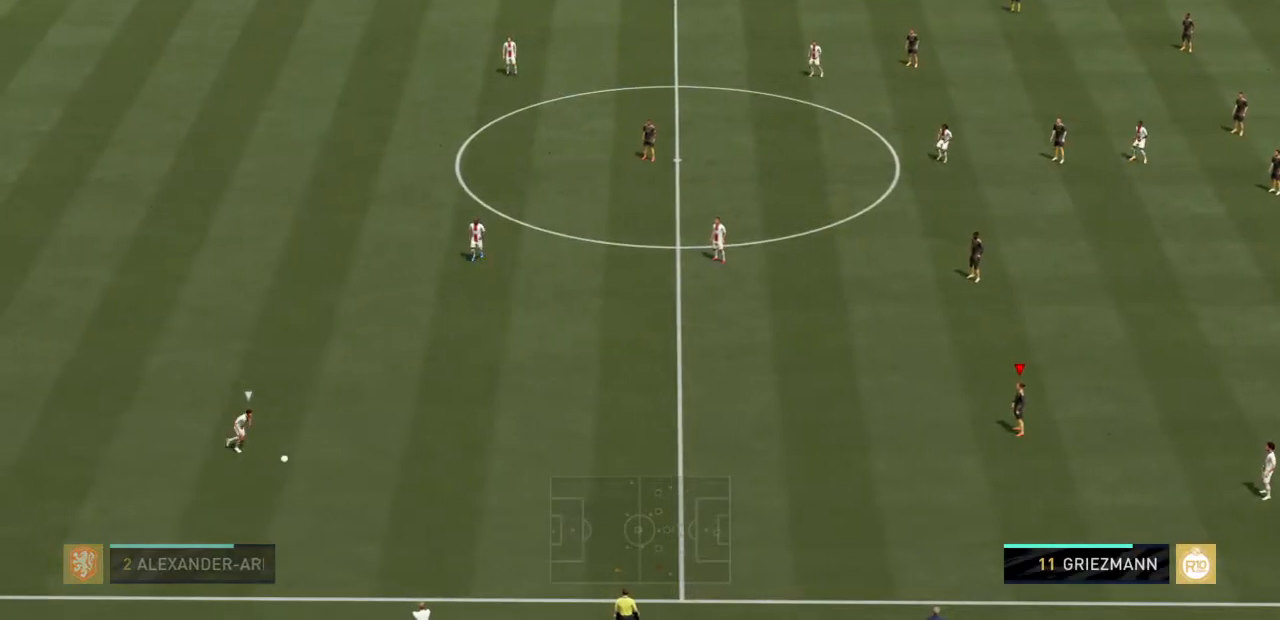
{"buttons": ["R2"], "left_stick": "left", "right_stick": "center", "events": [[468, "left_stick", "left"], [501, "R2", "down"]]}
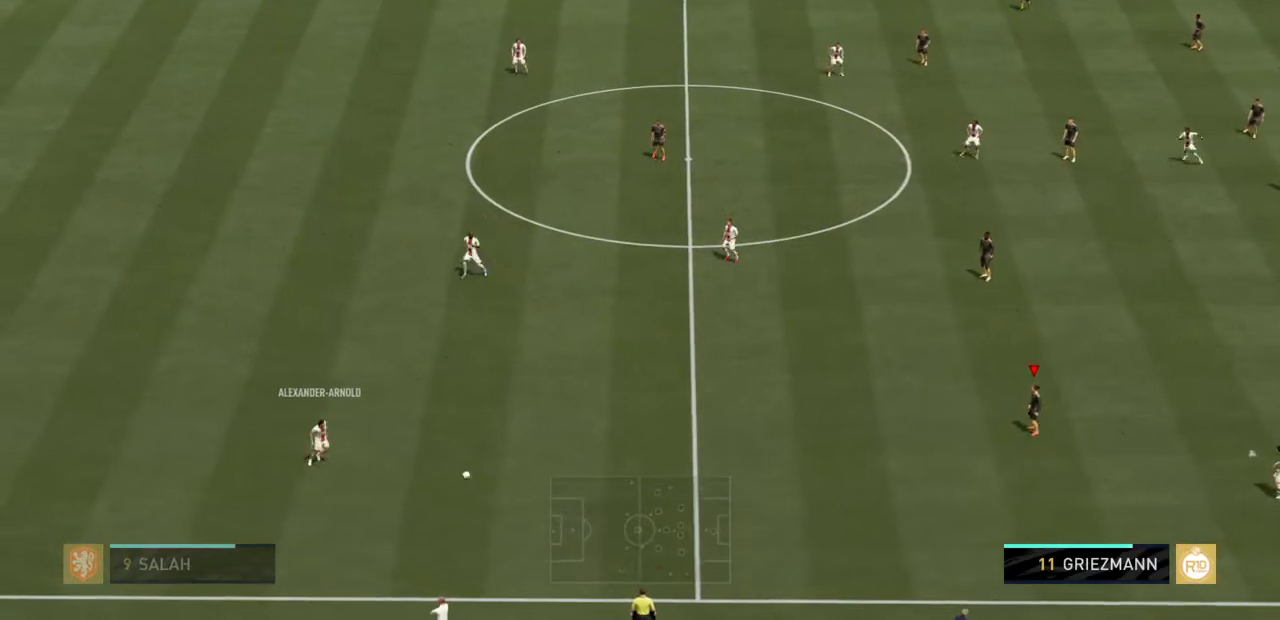
{"buttons": ["R2"], "left_stick": "down", "right_stick": "center", "events": [[300, "left_stick", "down-left"], [434, "left_stick", "down"]]}
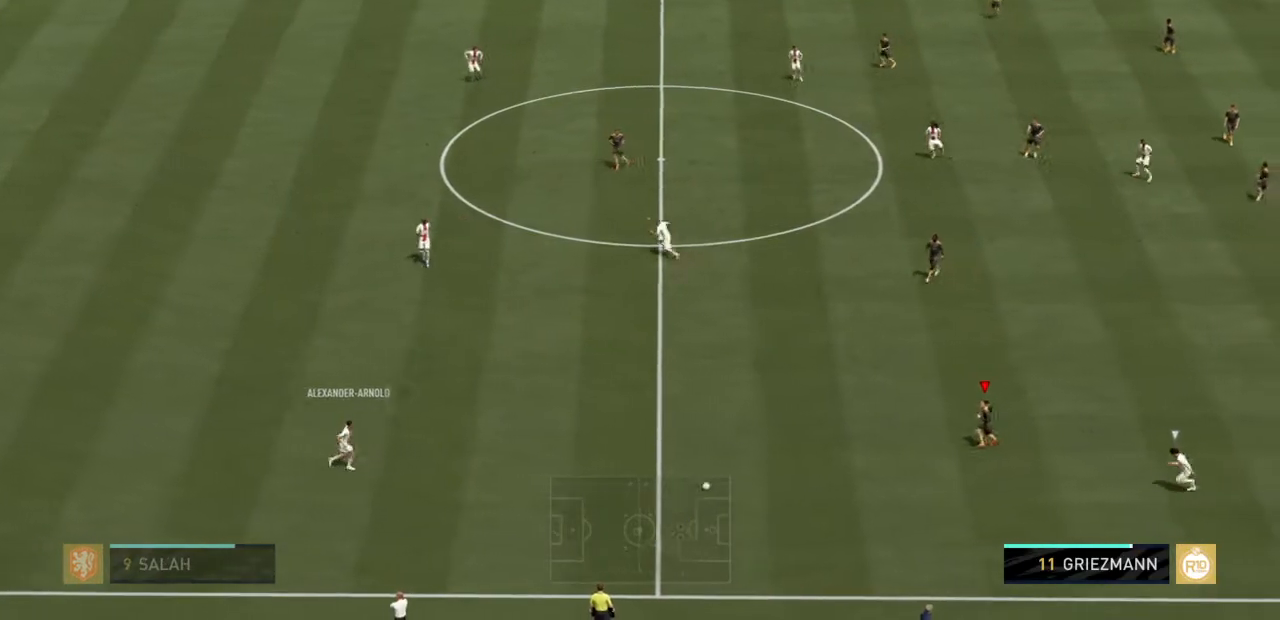
{"buttons": ["L2", "R2"], "left_stick": "down", "right_stick": "center", "events": [[67, "left_stick", "down-right"], [401, "L2", "down"], [468, "left_stick", "down"]]}
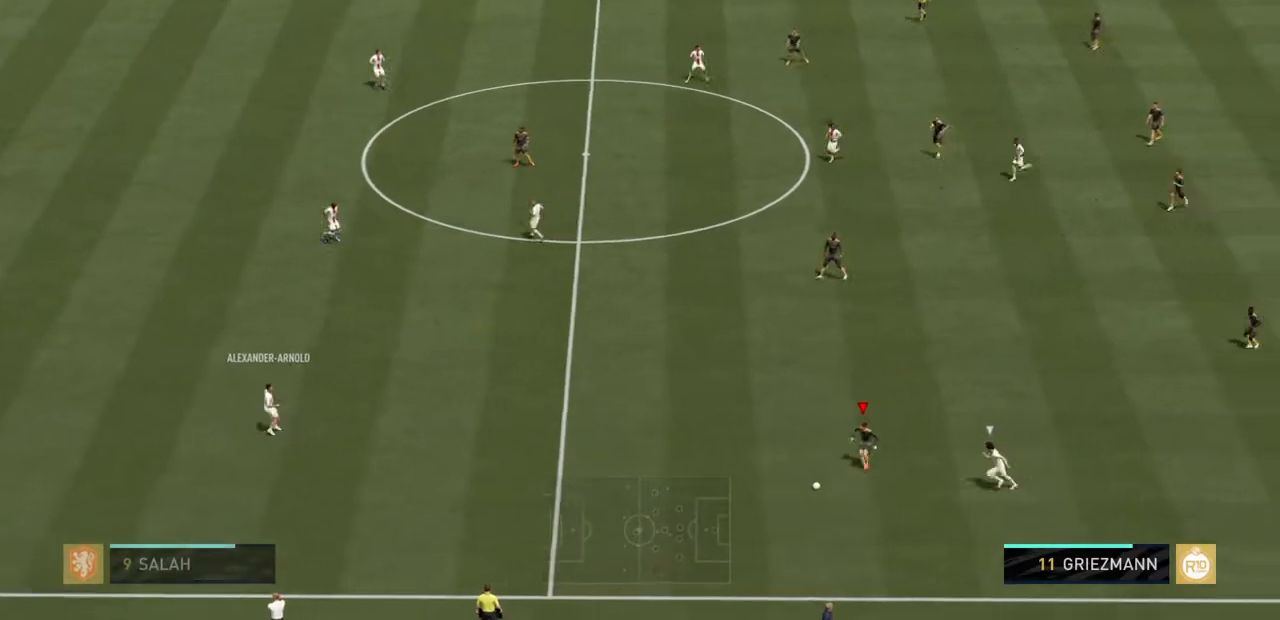
{"buttons": ["R2"], "left_stick": "down-left", "right_stick": "center", "events": [[167, "left_stick", "left"], [267, "L2", "up"], [367, "left_stick", "down-left"]]}
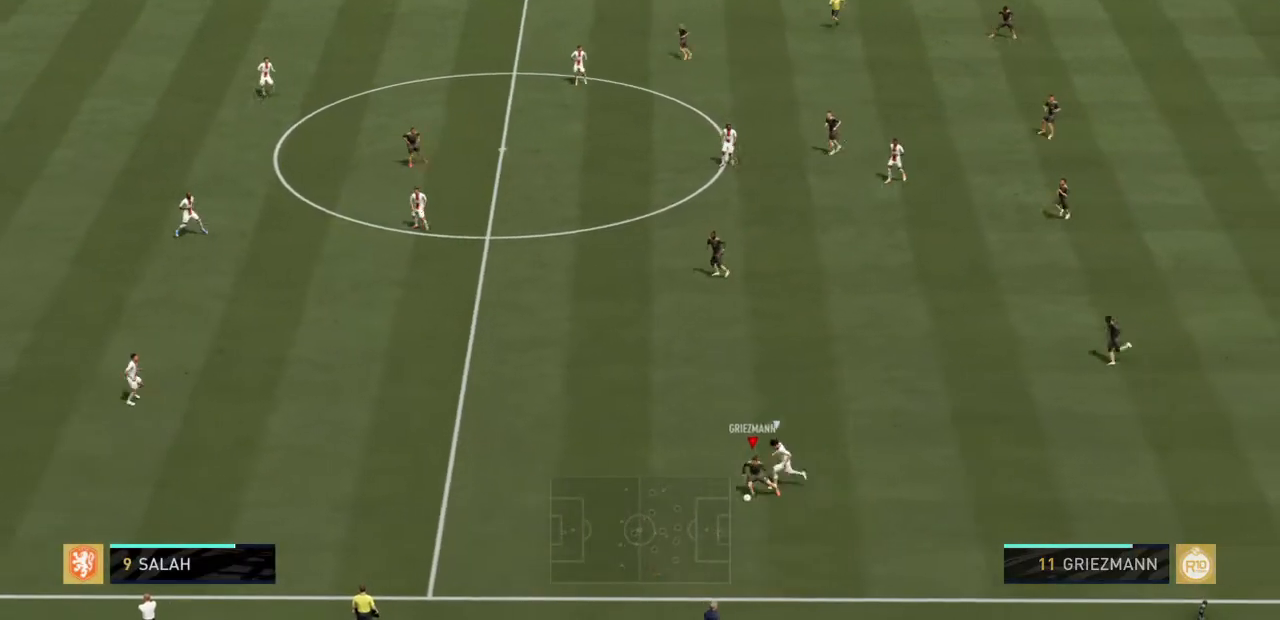
{"buttons": ["R2"], "left_stick": "left", "right_stick": "center", "events": [[67, "left_stick", "left"]]}
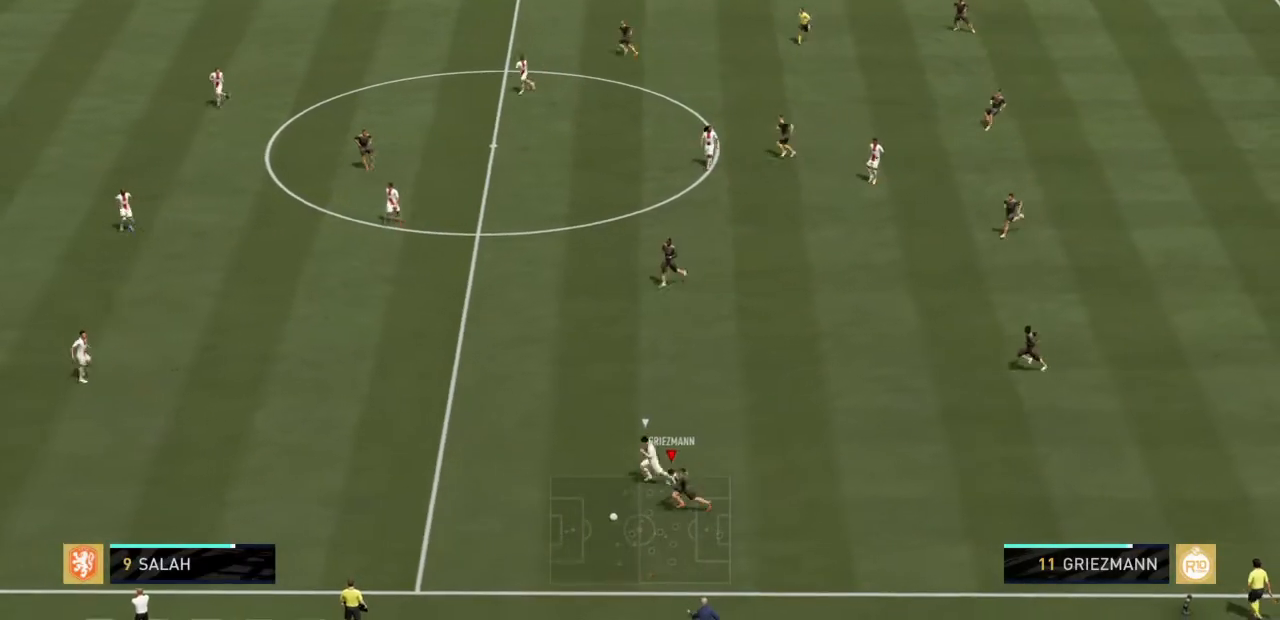
{"buttons": ["L2"], "left_stick": "right", "right_stick": "center", "events": [[200, "left_stick", "down"], [267, "L2", "down"], [267, "R2", "up"], [267, "left_stick", "right"]]}